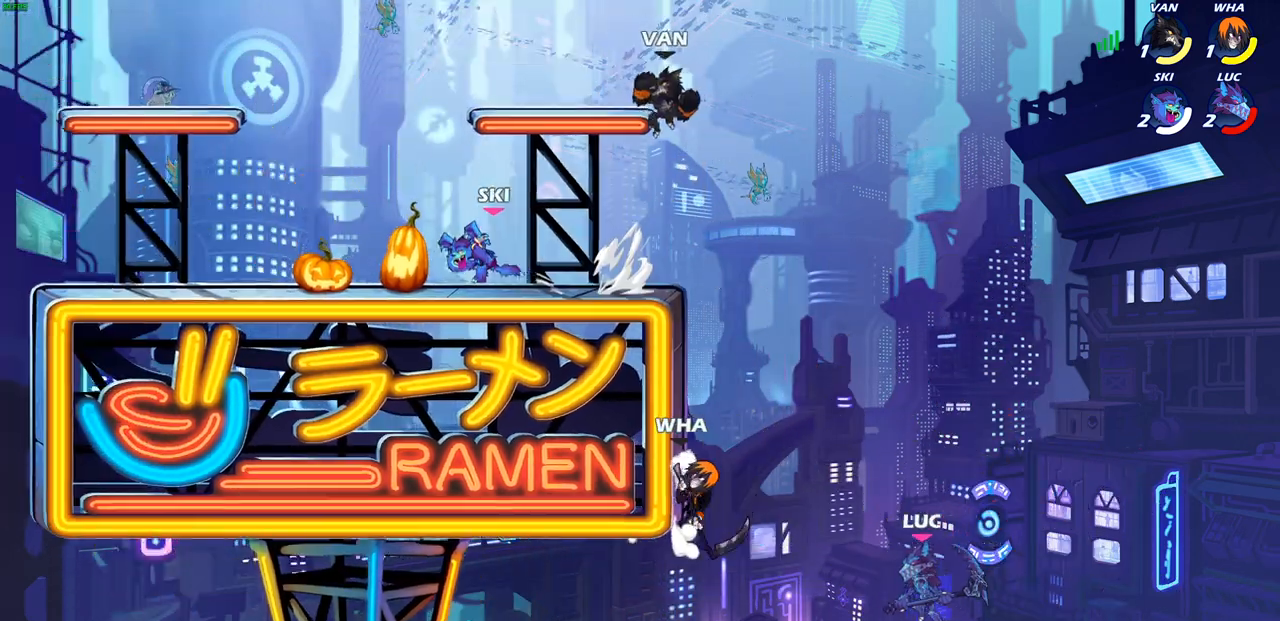
Gameplay with a controller (PlayStation layout); each line is a JSON object with the inputs held at the frame after it. "events" lists button and stick changes between this image and that frame as [ms after this image, input, new state], when the widget could be followed in between.
{"buttons": [], "left_stick": "left", "right_stick": "center", "events": [[17, "CIRCLE", "down"], [33, "CROSS", "up"], [117, "CIRCLE", "up"]]}
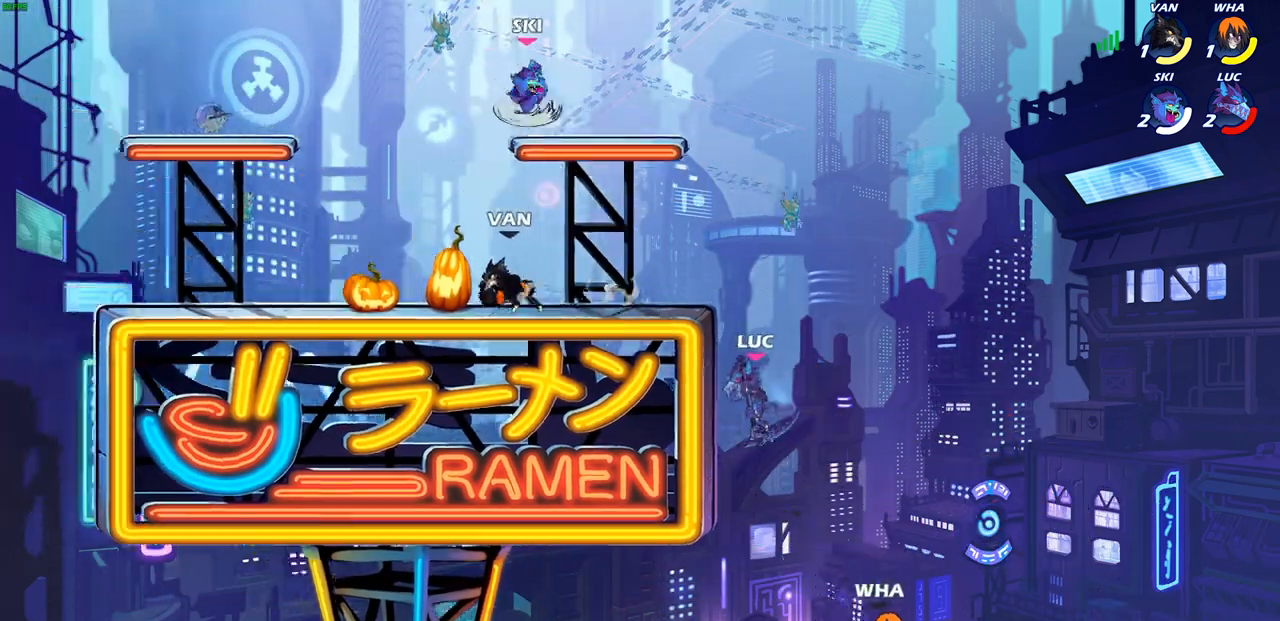
{"buttons": [], "left_stick": "center", "right_stick": "center", "events": [[183, "left_stick", "up-right"], [233, "CROSS", "down"], [333, "left_stick", "up-left"], [367, "CROSS", "up"], [483, "left_stick", "center"]]}
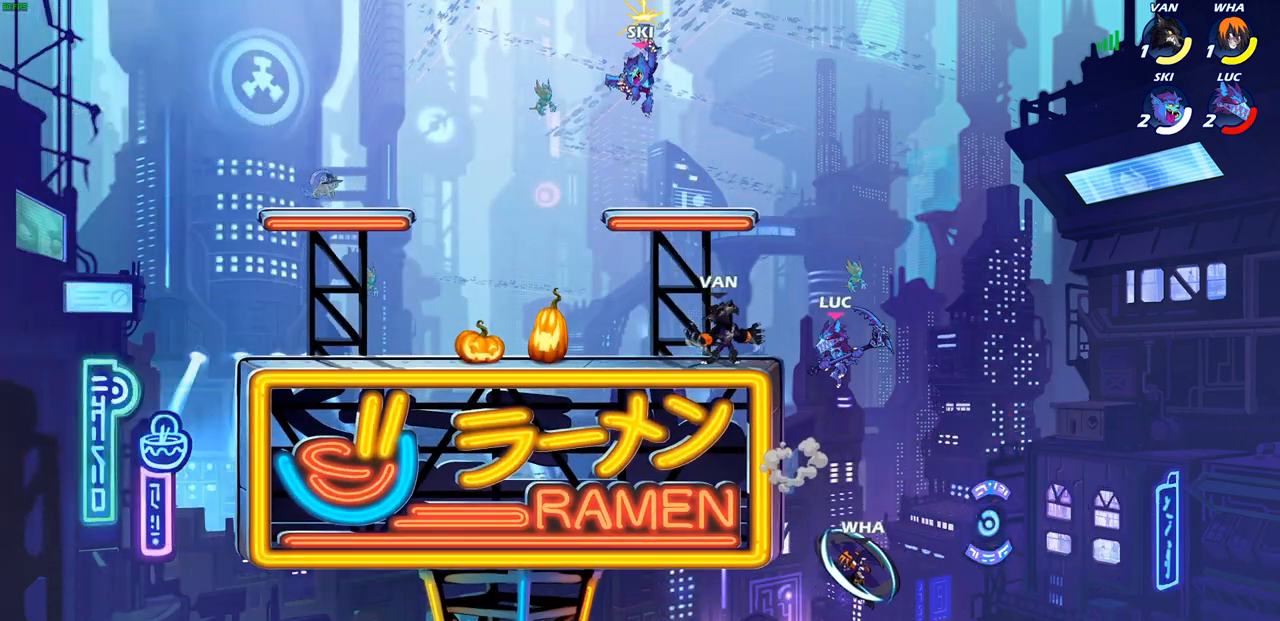
{"buttons": [], "left_stick": "center", "right_stick": "center", "events": [[33, "left_stick", "left"], [100, "left_stick", "down-left"], [283, "SQUARE", "down"], [367, "SQUARE", "up"], [500, "left_stick", "center"]]}
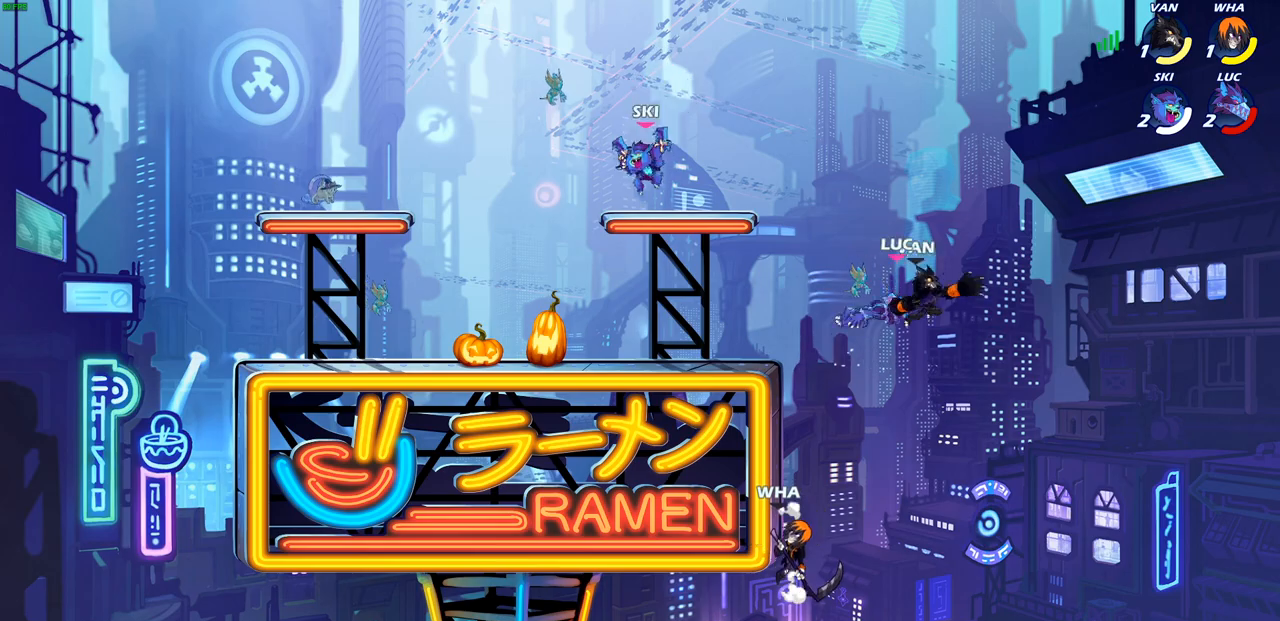
{"buttons": [], "left_stick": "up-left", "right_stick": "center", "events": [[200, "left_stick", "left"], [317, "L2", "down"], [433, "L2", "up"], [467, "left_stick", "up-left"]]}
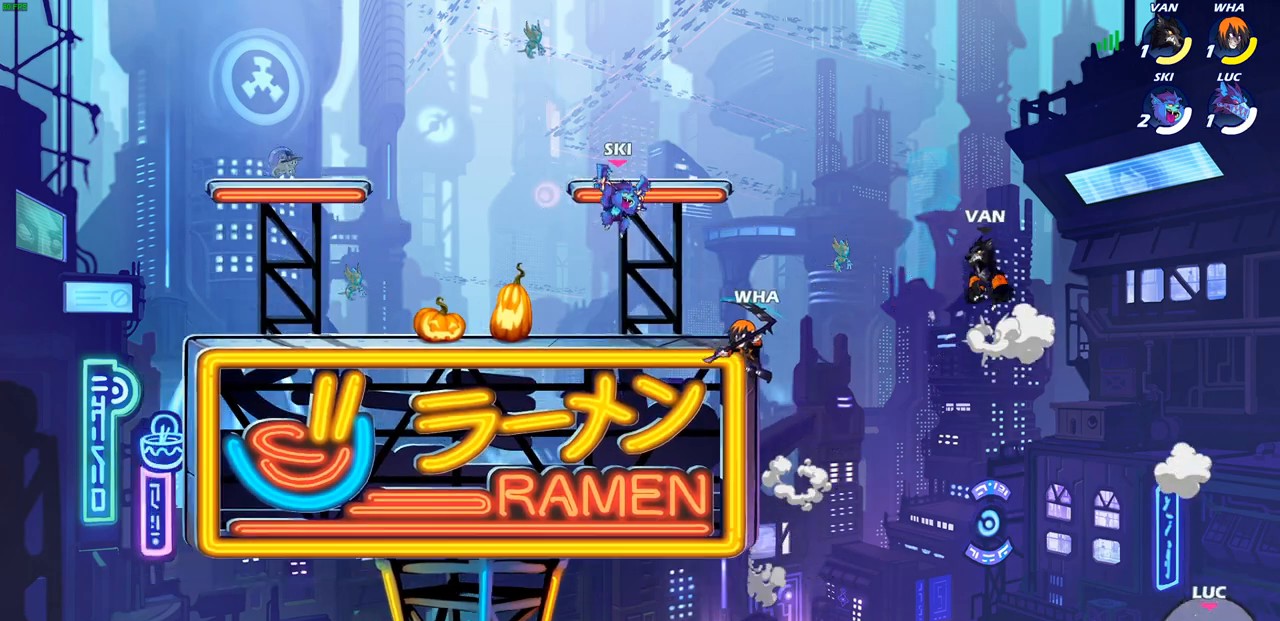
{"buttons": [], "left_stick": "center", "right_stick": "center", "events": [[33, "L2", "down"], [183, "L2", "up"], [183, "left_stick", "center"]]}
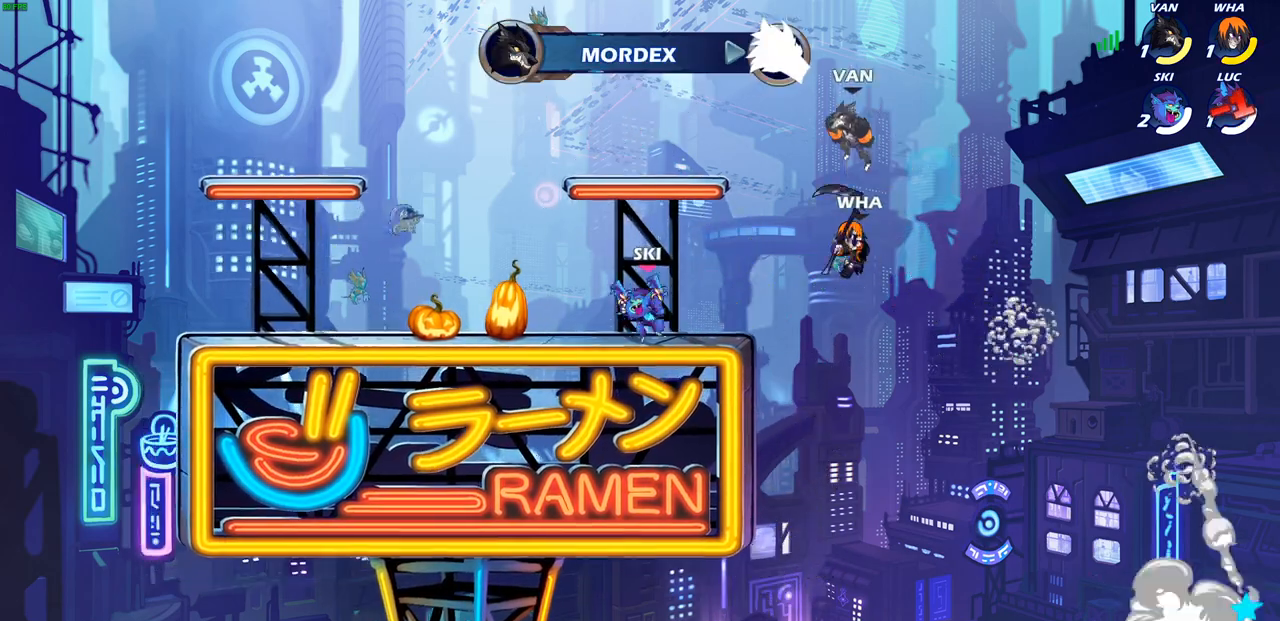
{"buttons": [], "left_stick": "center", "right_stick": "center", "events": []}
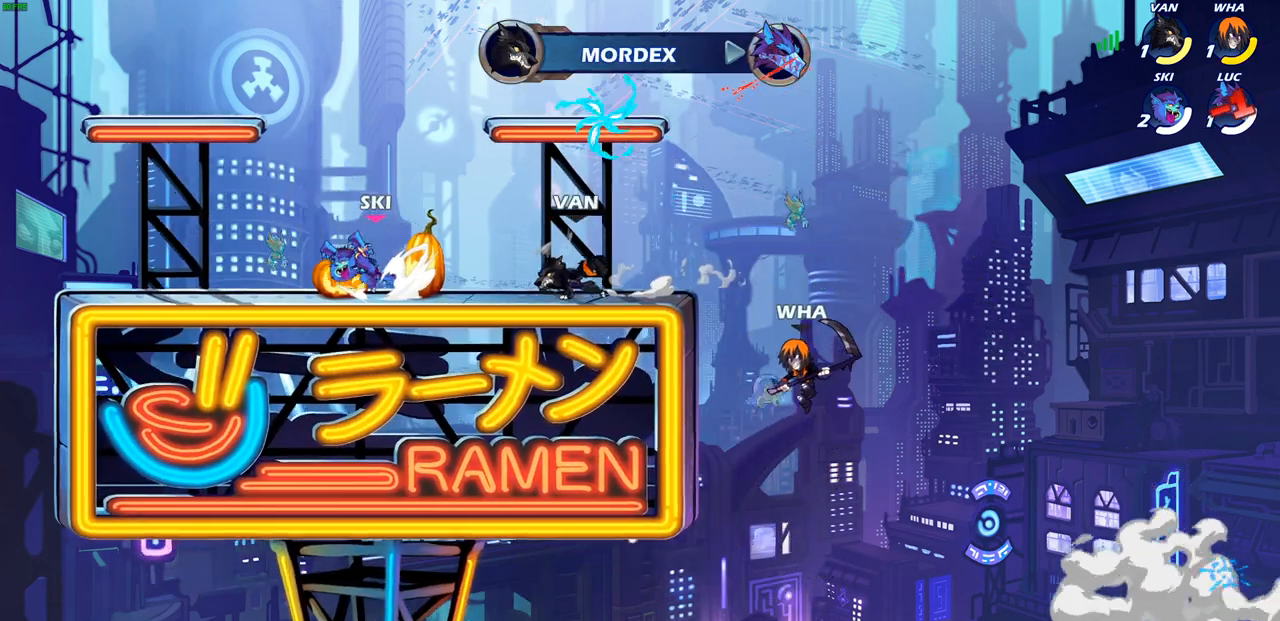
{"buttons": [], "left_stick": "center", "right_stick": "center", "events": []}
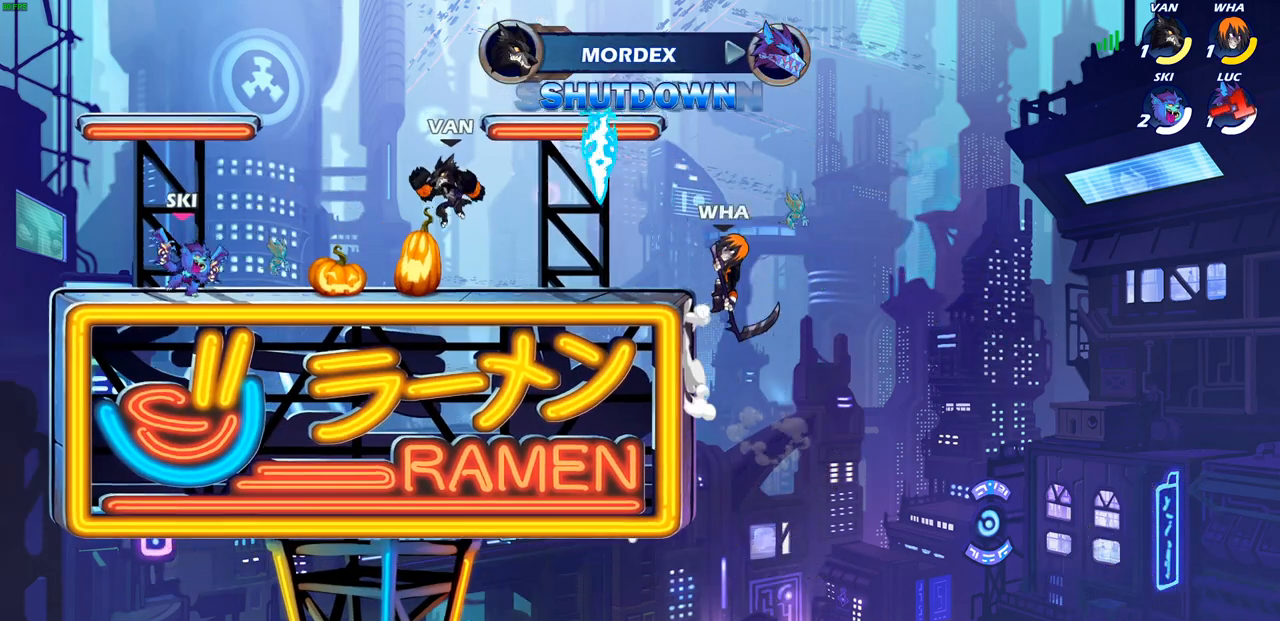
{"buttons": [], "left_stick": "center", "right_stick": "center", "events": []}
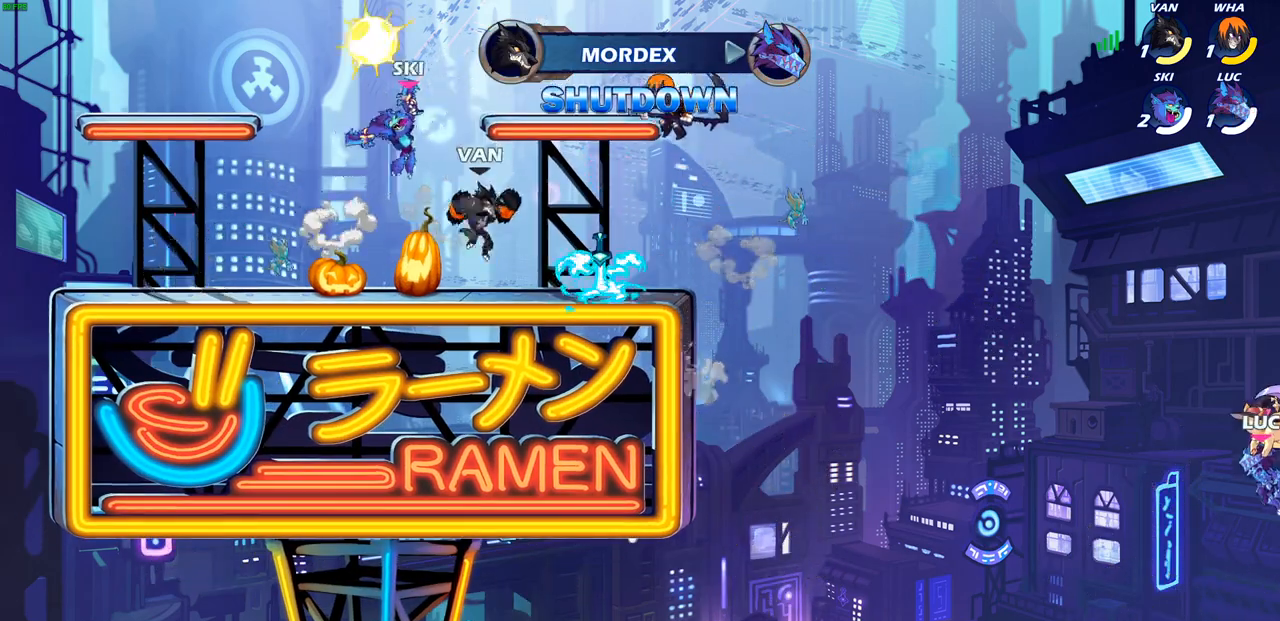
{"buttons": [], "left_stick": "center", "right_stick": "center", "events": []}
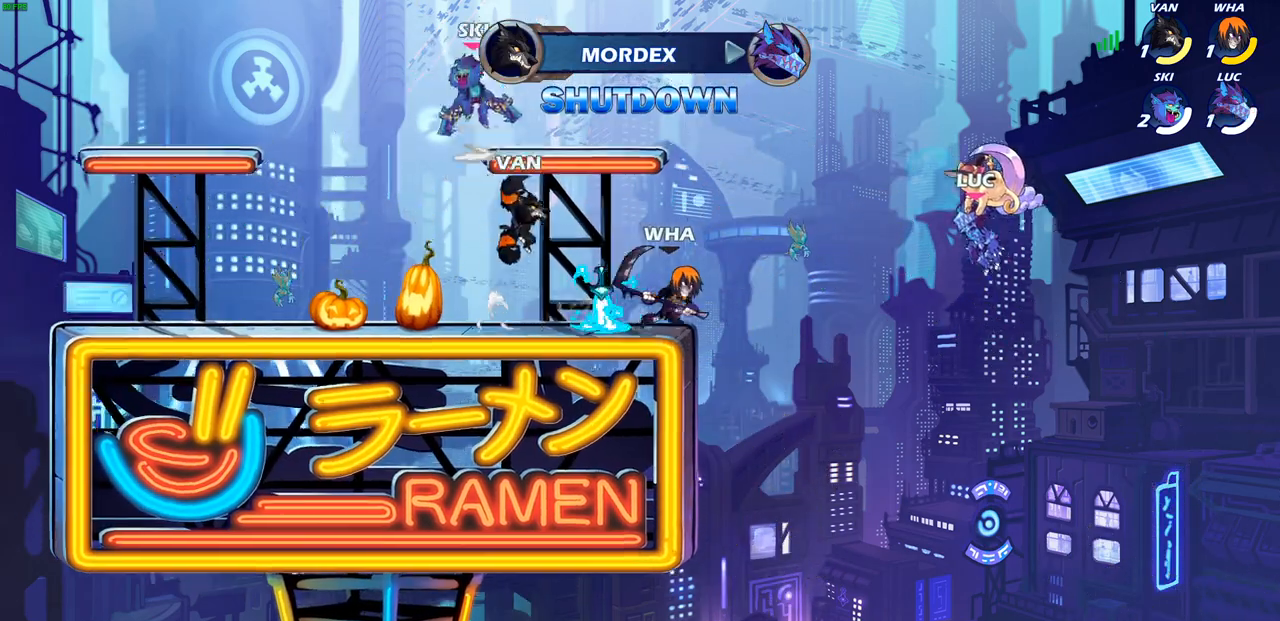
{"buttons": [], "left_stick": "center", "right_stick": "center", "events": []}
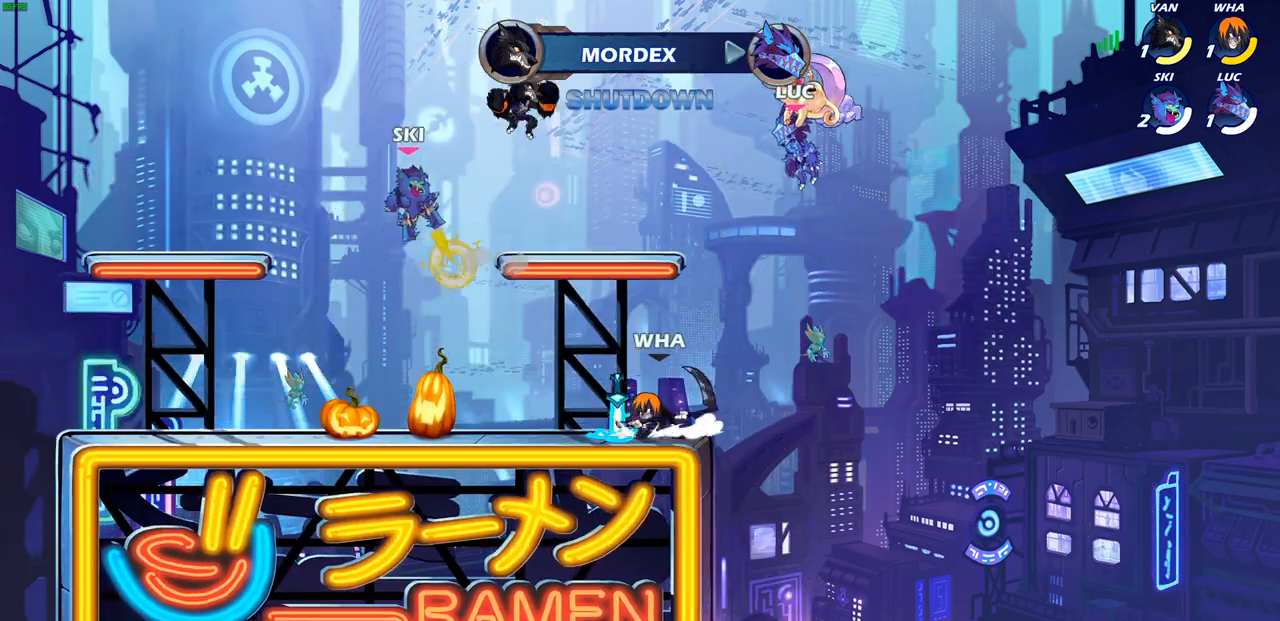
{"buttons": [], "left_stick": "center", "right_stick": "center", "events": []}
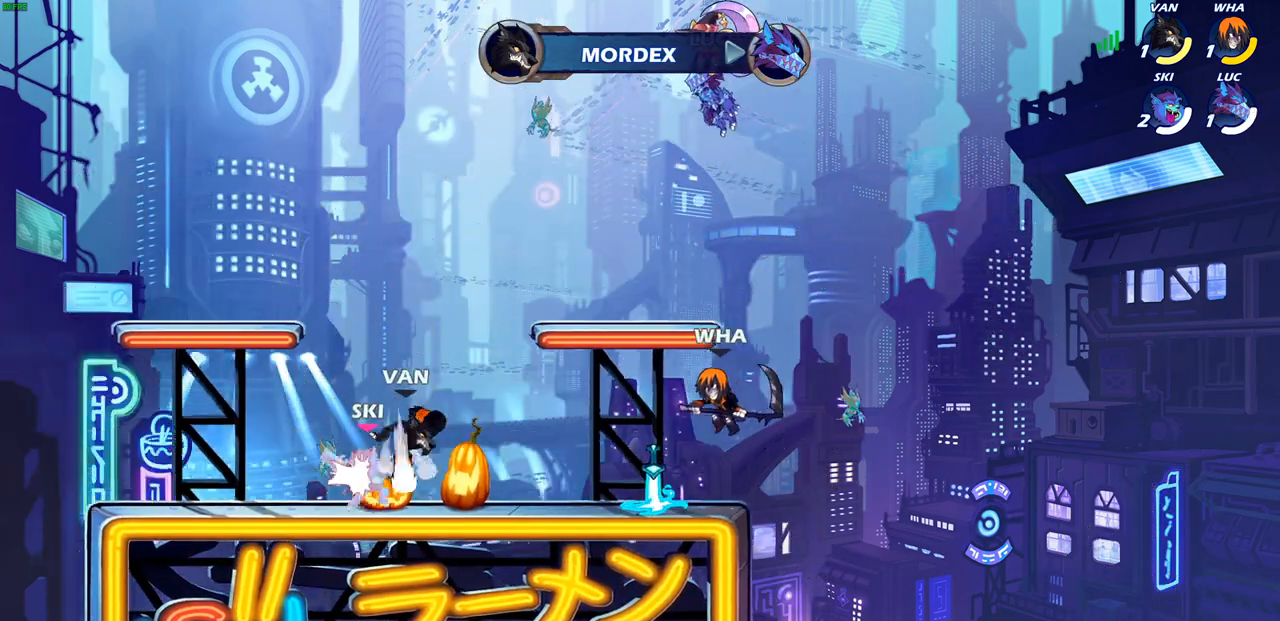
{"buttons": [], "left_stick": "center", "right_stick": "center", "events": []}
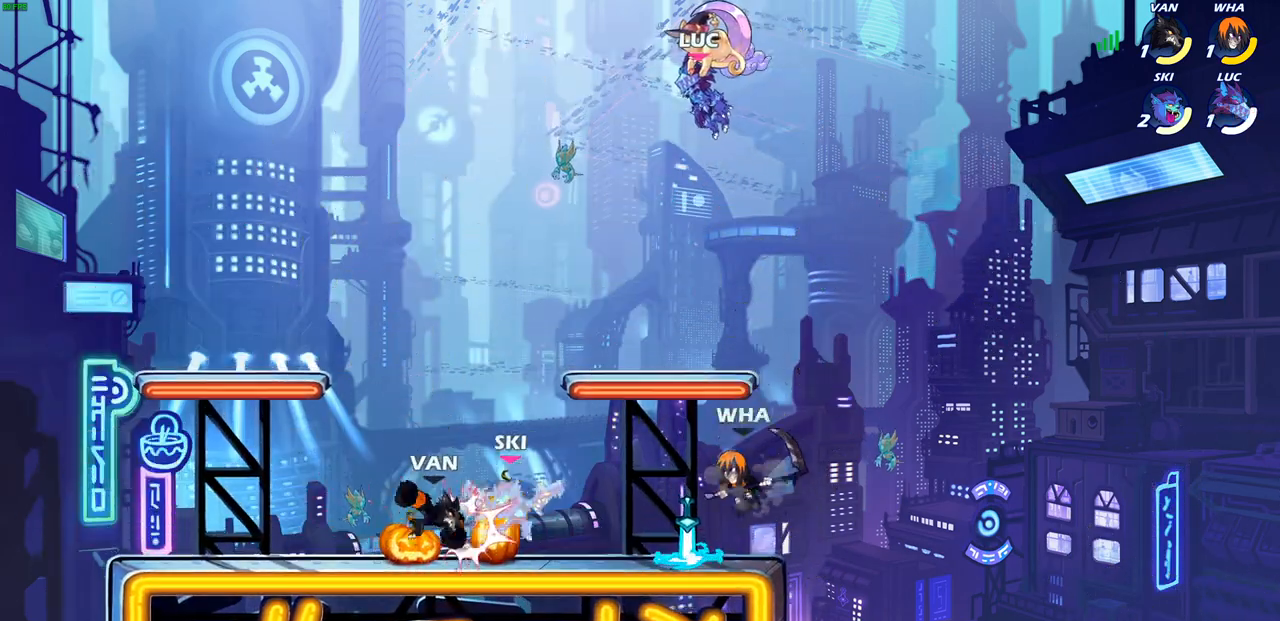
{"buttons": [], "left_stick": "center", "right_stick": "center", "events": []}
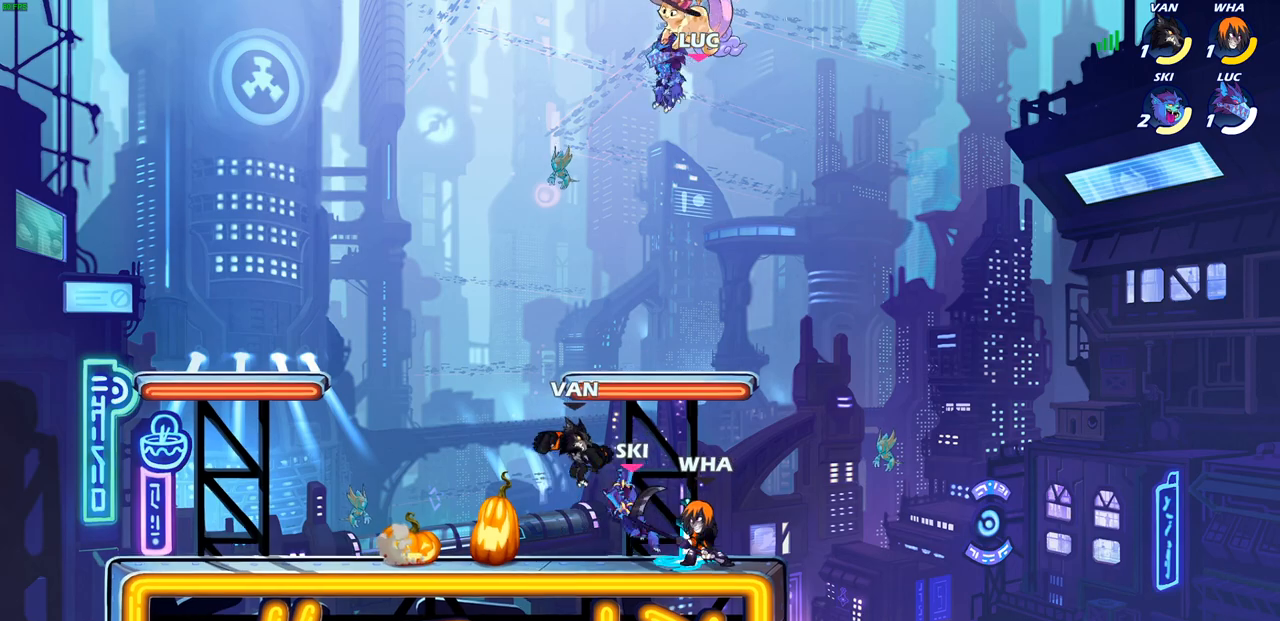
{"buttons": [], "left_stick": "center", "right_stick": "center", "events": [[83, "L1", "down"], [200, "L1", "up"]]}
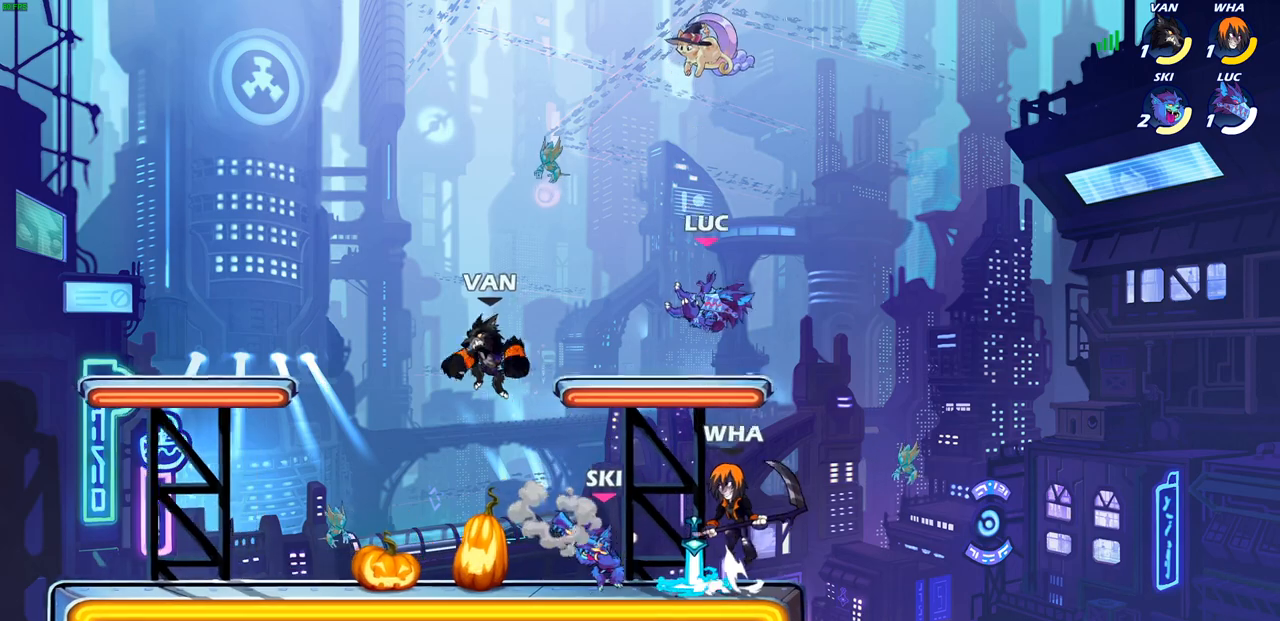
{"buttons": [], "left_stick": "down", "right_stick": "center", "events": [[100, "left_stick", "down"], [233, "left_stick", "down-right"], [450, "left_stick", "down"]]}
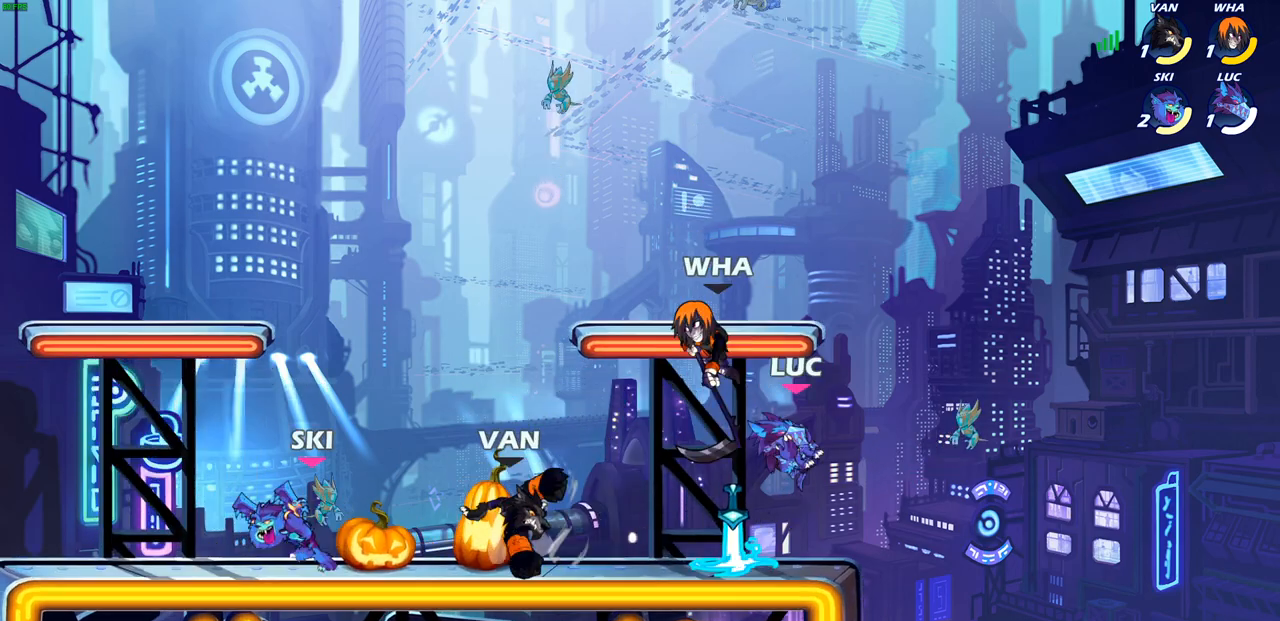
{"buttons": [], "left_stick": "center", "right_stick": "center", "events": [[17, "left_stick", "down-left"], [150, "R1", "down"], [150, "left_stick", "center"], [217, "SQUARE", "down"], [233, "R1", "up"], [317, "SQUARE", "up"], [383, "SQUARE", "down"], [467, "SQUARE", "up"]]}
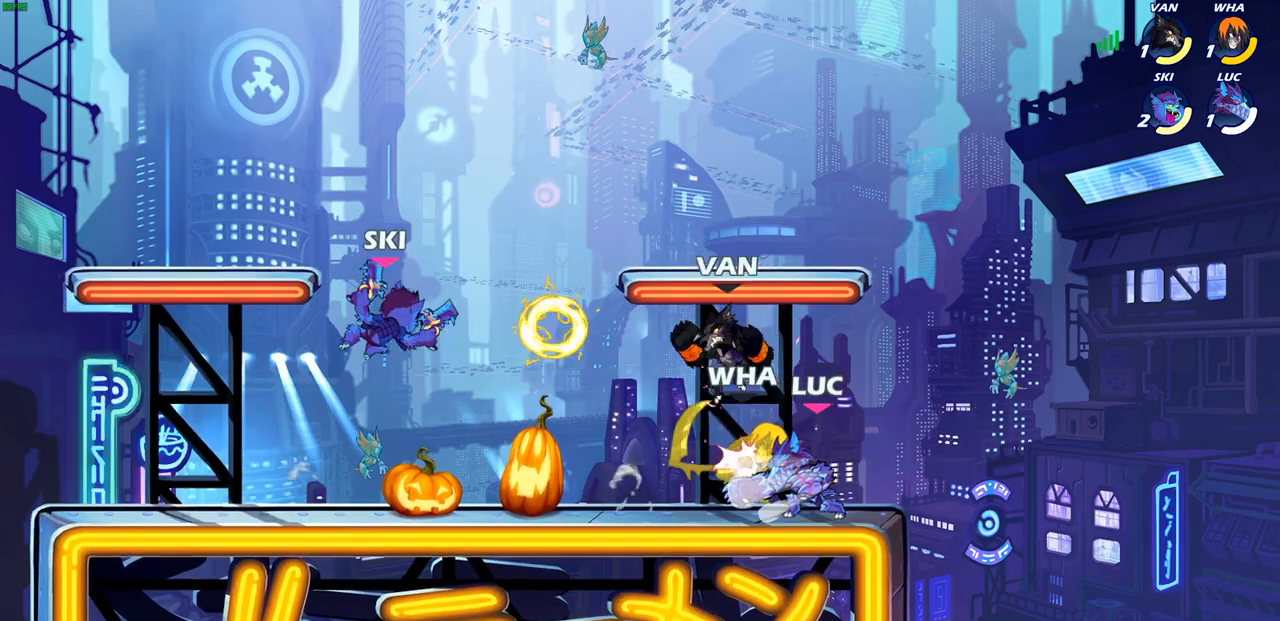
{"buttons": [], "left_stick": "center", "right_stick": "center", "events": [[50, "SQUARE", "down"], [133, "SQUARE", "up"], [217, "SQUARE", "down"], [300, "SQUARE", "up"], [383, "SQUARE", "down"], [467, "SQUARE", "up"]]}
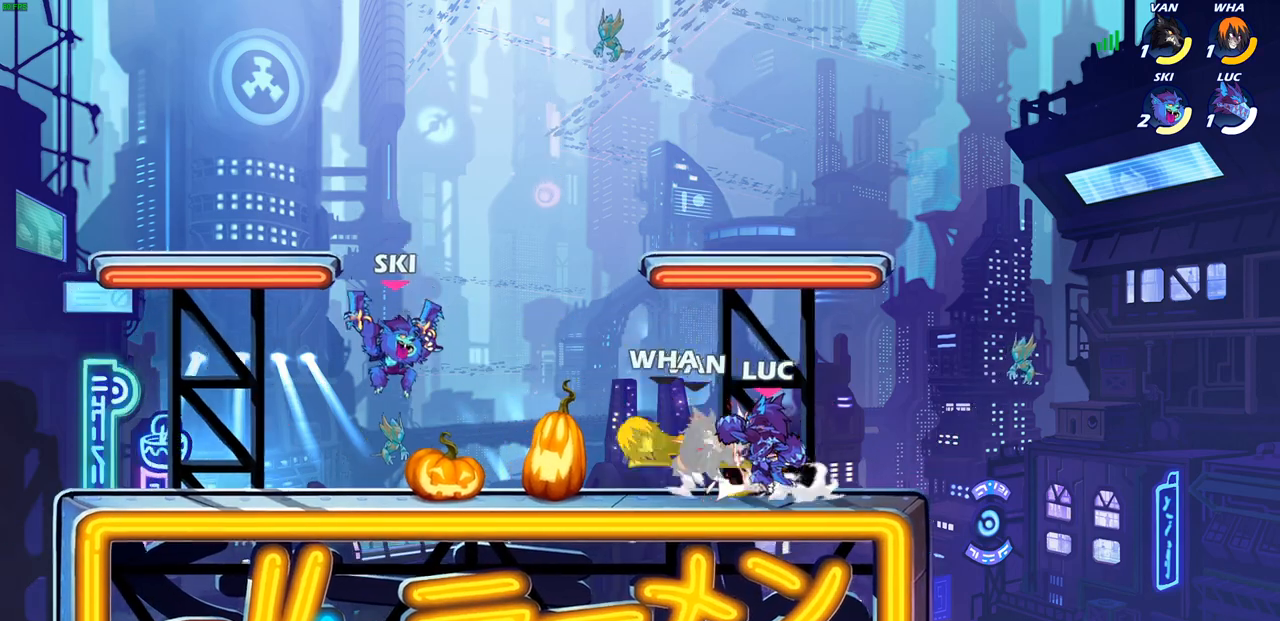
{"buttons": [], "left_stick": "left", "right_stick": "center", "events": [[50, "SQUARE", "down"], [150, "SQUARE", "up"], [233, "left_stick", "right"], [500, "left_stick", "left"]]}
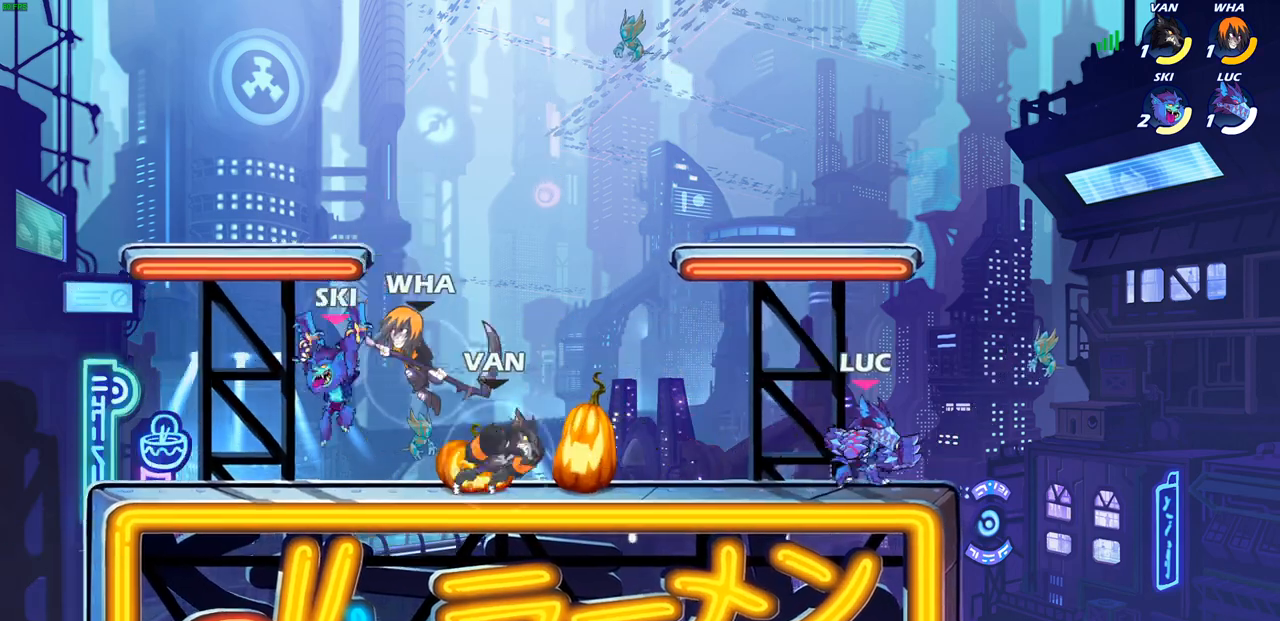
{"buttons": [], "left_stick": "left", "right_stick": "center", "events": [[150, "R2", "down"], [183, "CIRCLE", "down"], [300, "R2", "up"], [333, "CIRCLE", "up"]]}
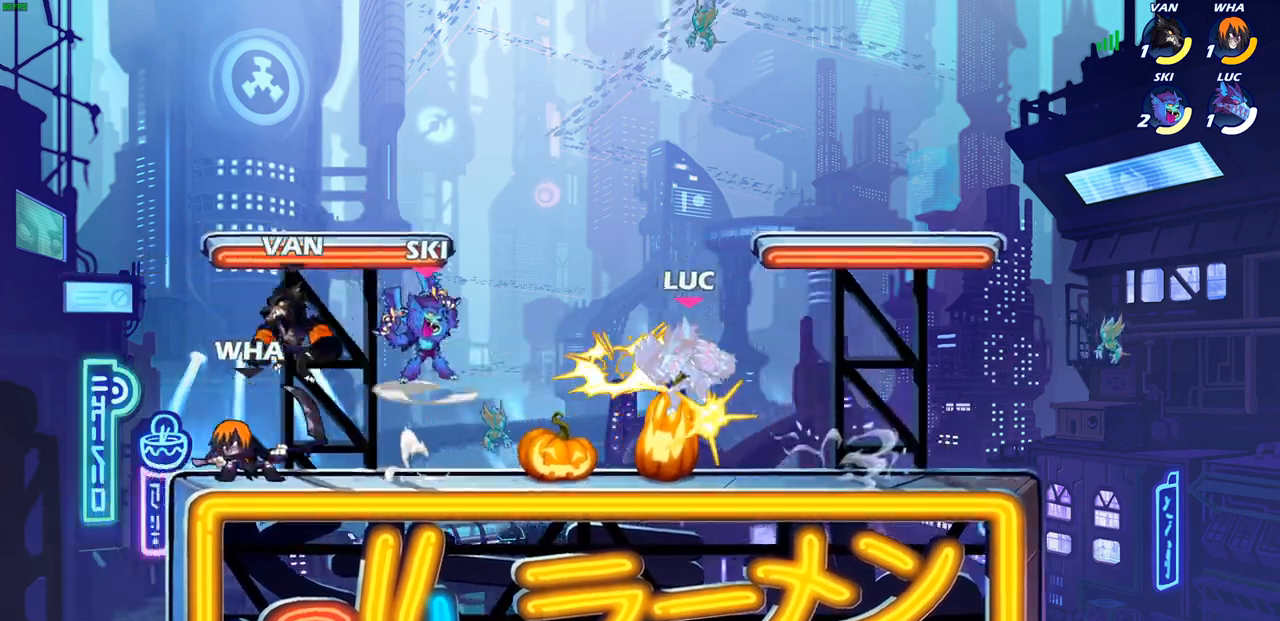
{"buttons": [], "left_stick": "right", "right_stick": "center", "events": [[167, "left_stick", "center"], [383, "left_stick", "right"]]}
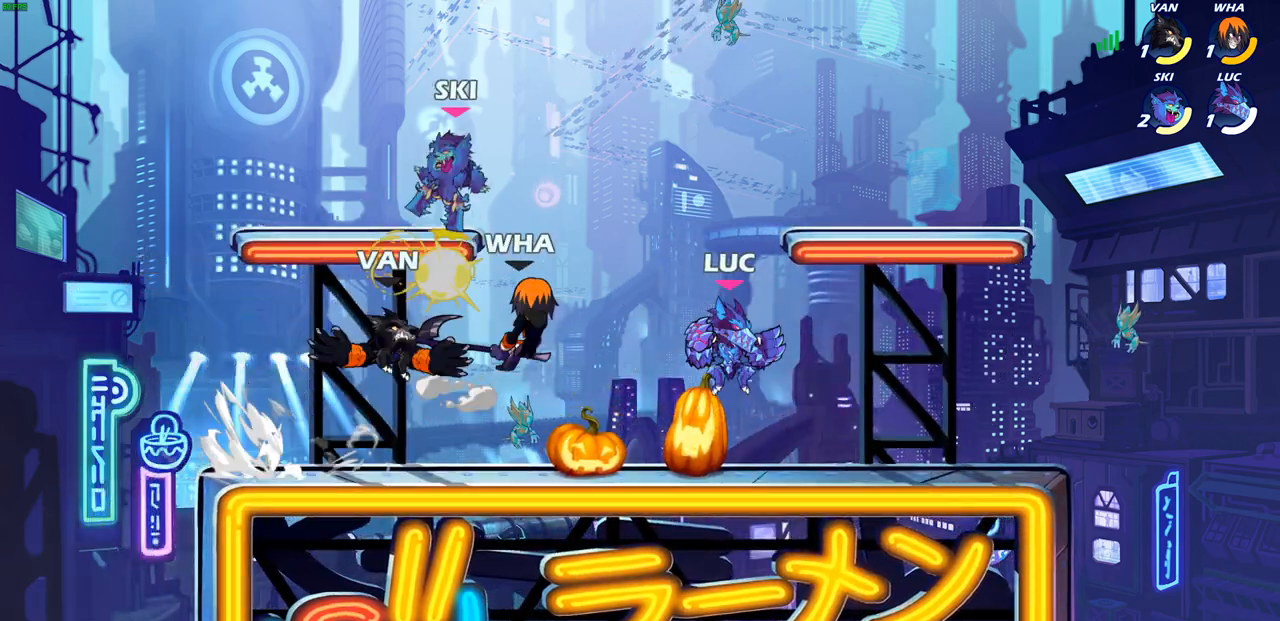
{"buttons": ["SQUARE"], "left_stick": "center", "right_stick": "center", "events": [[167, "left_stick", "left"], [233, "left_stick", "center"], [250, "SQUARE", "down"], [333, "SQUARE", "up"], [450, "SQUARE", "down"]]}
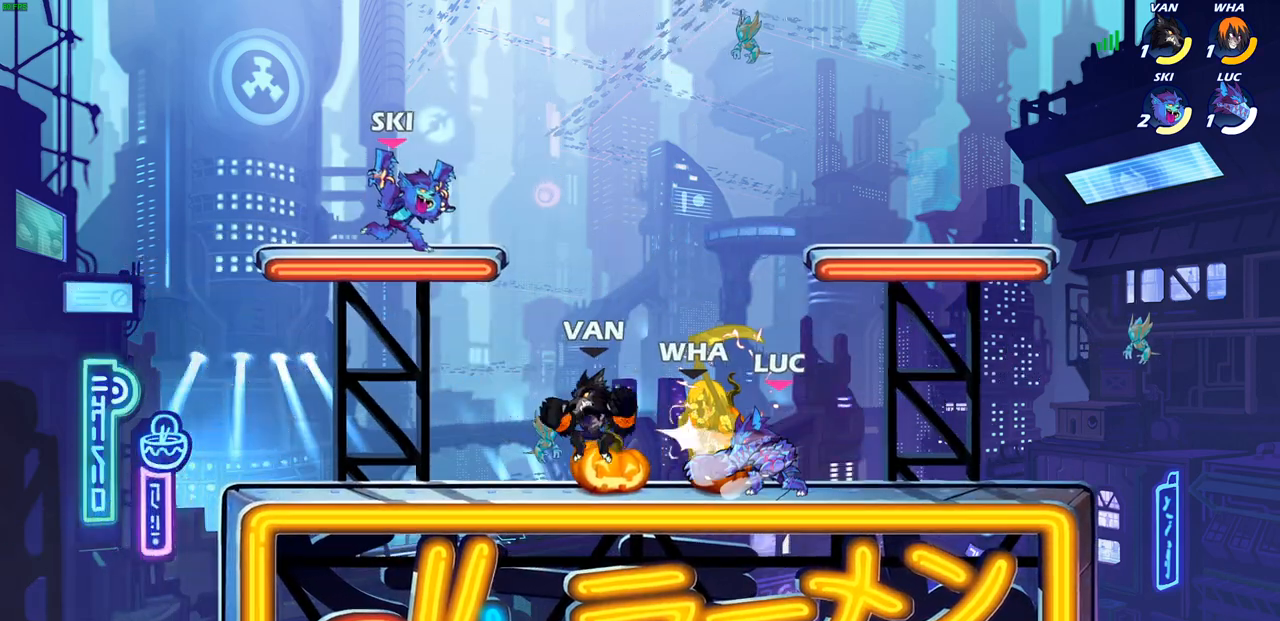
{"buttons": ["SQUARE"], "left_stick": "center", "right_stick": "center", "events": [[33, "SQUARE", "up"], [133, "SQUARE", "down"], [200, "SQUARE", "up"], [300, "SQUARE", "down"], [383, "SQUARE", "up"], [467, "SQUARE", "down"]]}
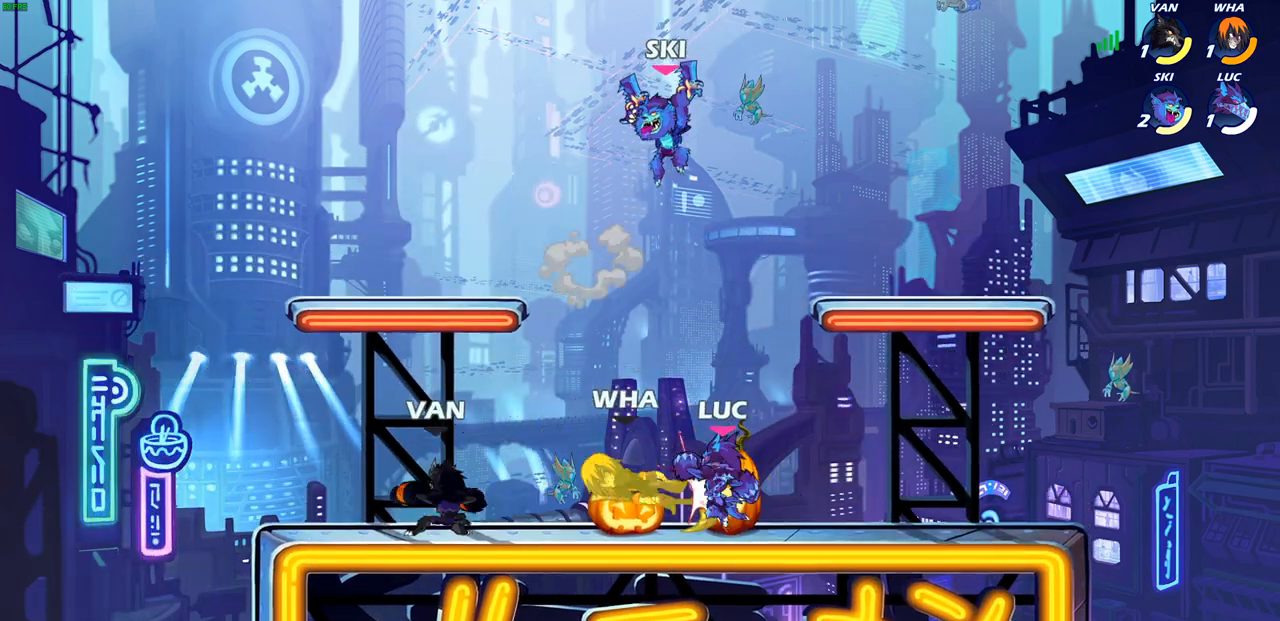
{"buttons": ["R2"], "left_stick": "right", "right_stick": "center", "events": [[67, "SQUARE", "up"], [67, "left_stick", "right"], [300, "R2", "down"]]}
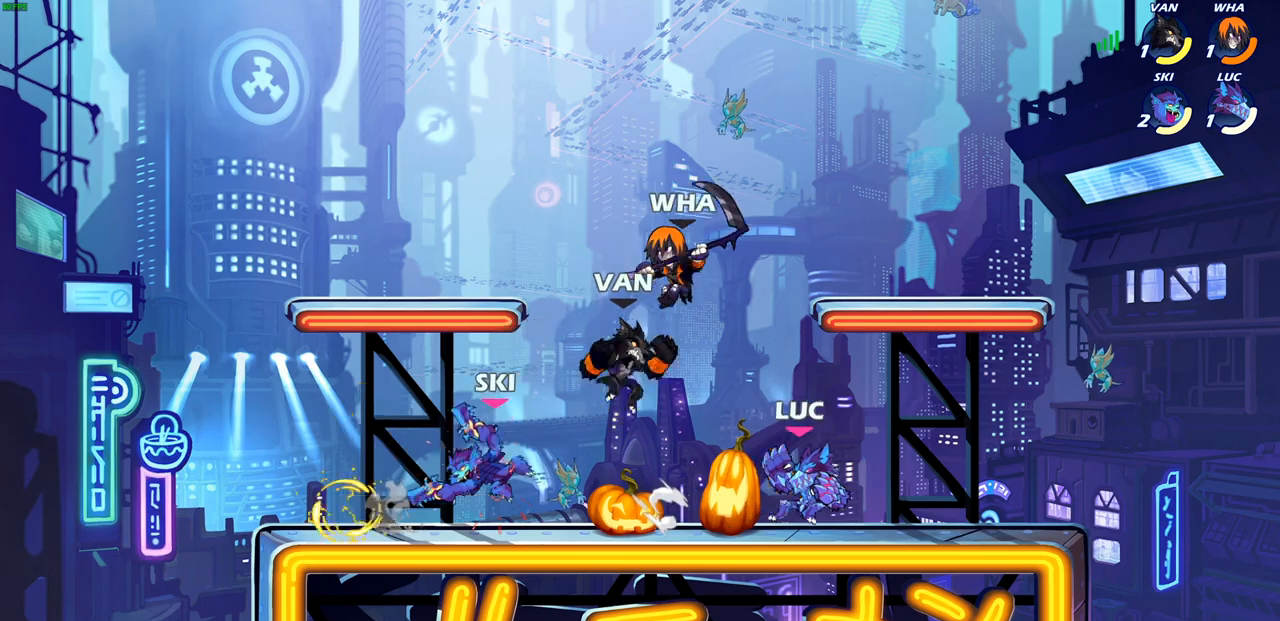
{"buttons": ["SQUARE", "R2"], "left_stick": "left", "right_stick": "center", "events": [[33, "R2", "up"], [133, "left_stick", "center"], [217, "left_stick", "left"], [417, "R2", "down"], [483, "SQUARE", "down"]]}
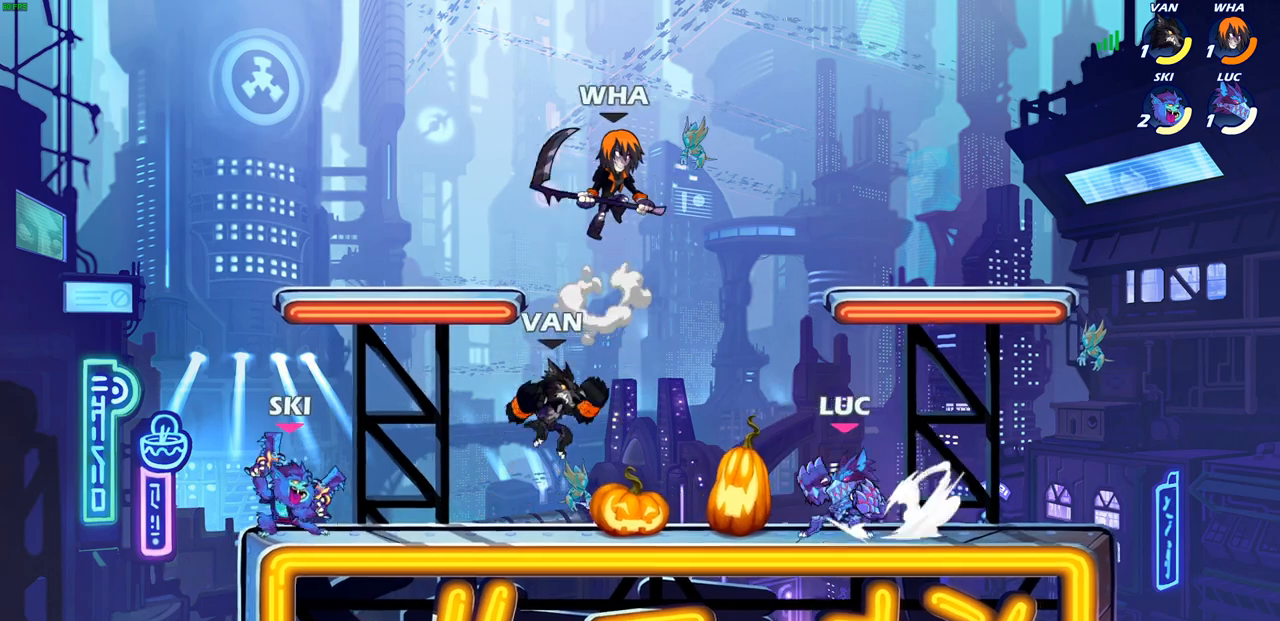
{"buttons": [], "left_stick": "right", "right_stick": "center", "events": [[50, "R2", "up"], [117, "SQUARE", "up"], [333, "left_stick", "center"], [450, "left_stick", "right"]]}
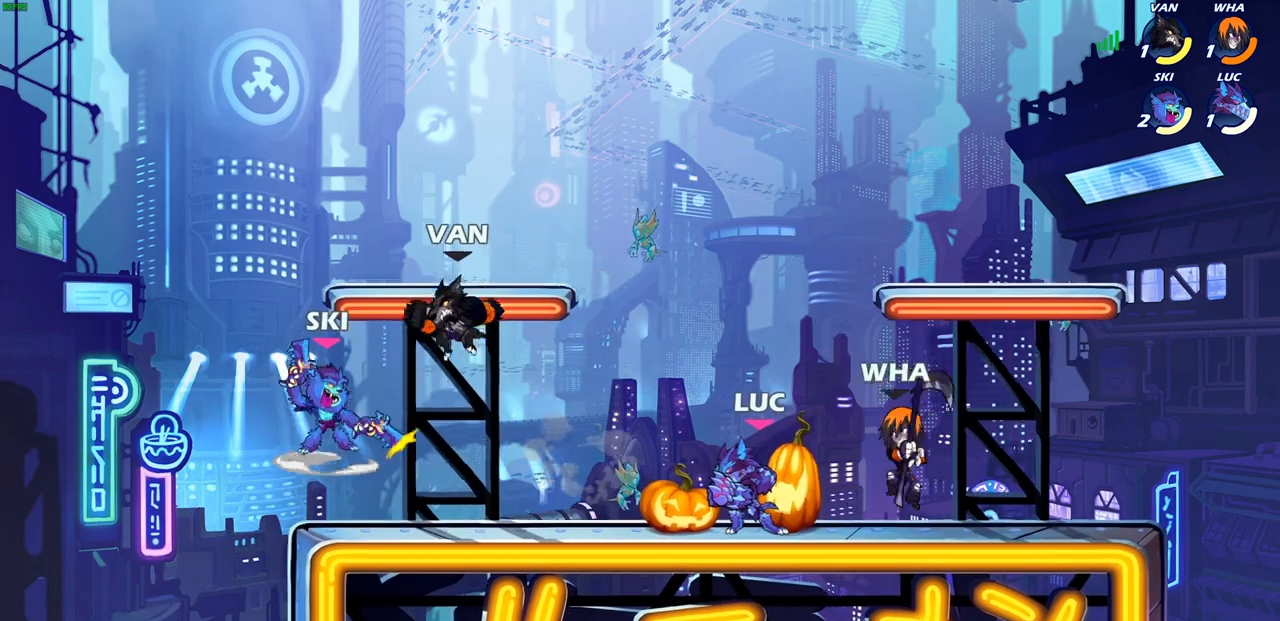
{"buttons": [], "left_stick": "up-right", "right_stick": "center", "events": [[200, "CROSS", "down"], [200, "R2", "down"], [200, "left_stick", "up-right"], [417, "CROSS", "up"], [433, "R2", "up"]]}
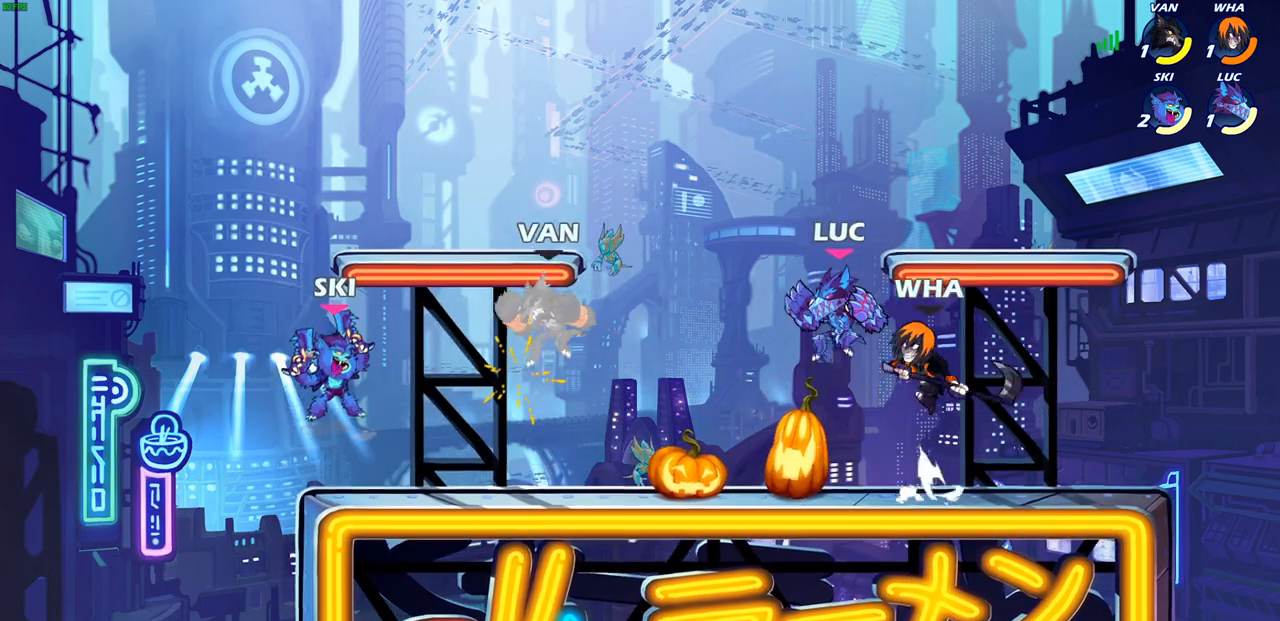
{"buttons": [], "left_stick": "down-left", "right_stick": "center", "events": [[50, "CROSS", "down"], [67, "R2", "down"], [100, "left_stick", "up"], [350, "CROSS", "up"], [350, "R2", "up"], [367, "left_stick", "left"], [417, "left_stick", "down-left"]]}
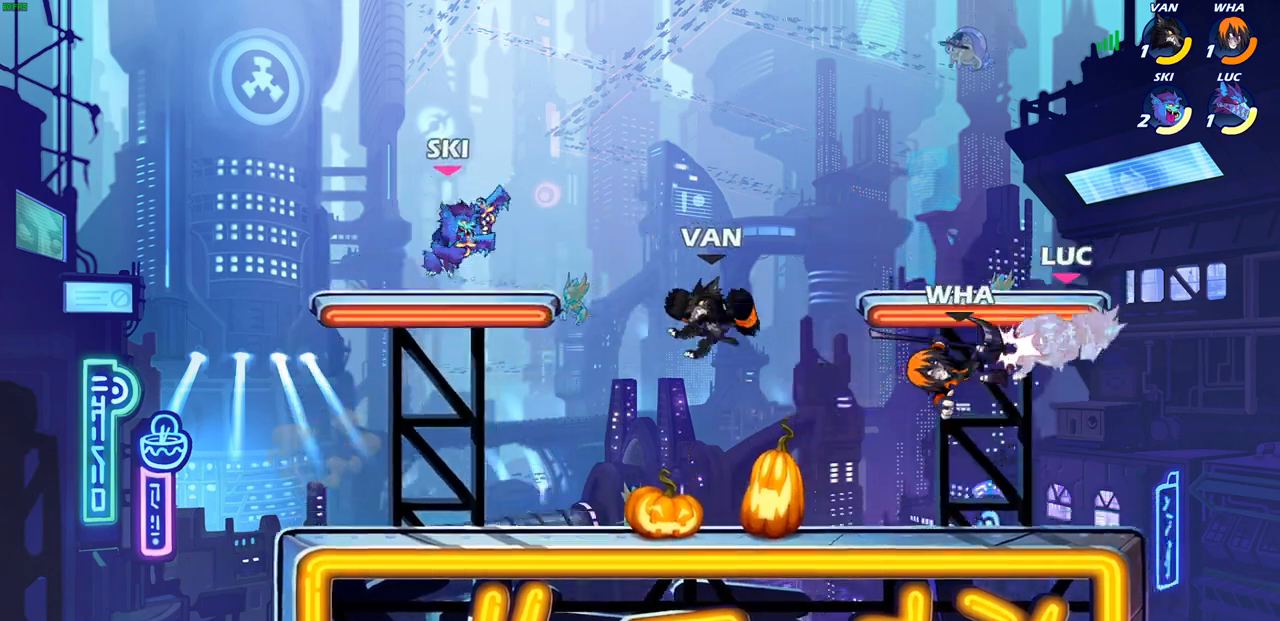
{"buttons": ["R2"], "left_stick": "down-left", "right_stick": "center", "events": [[83, "left_stick", "center"], [233, "left_stick", "down"], [367, "left_stick", "down-left"], [417, "R2", "down"]]}